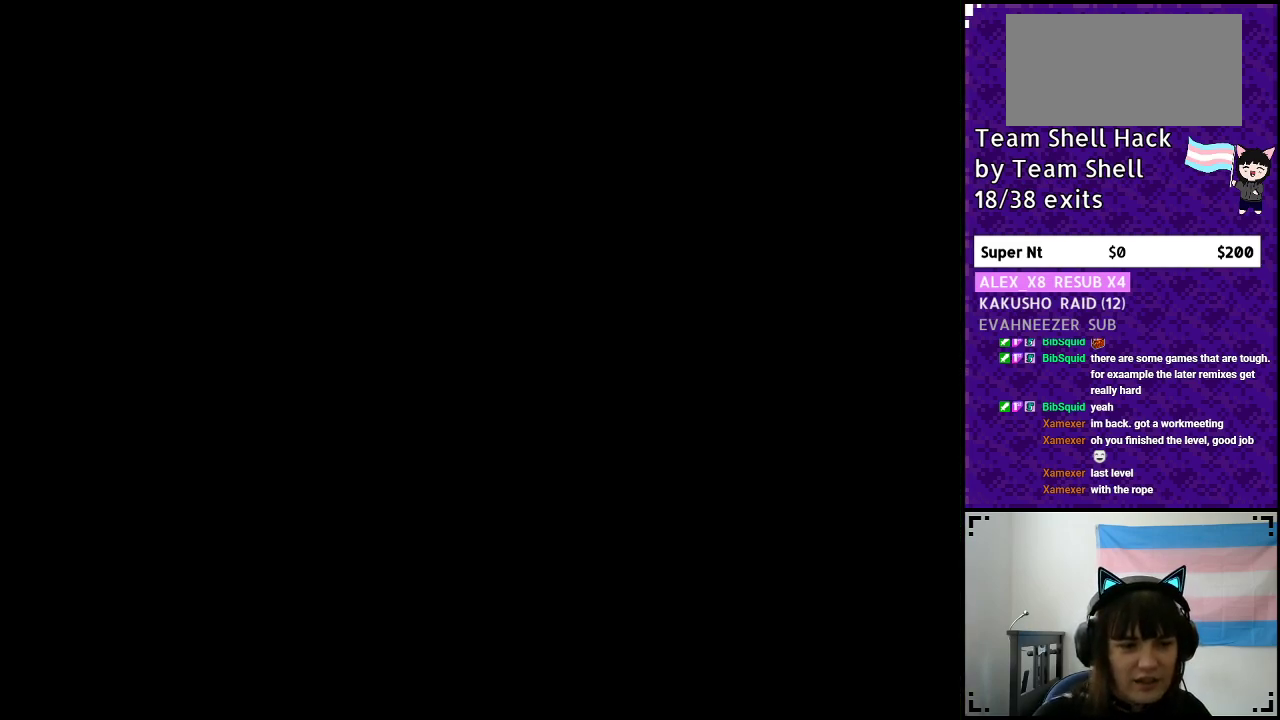
Gameplay with a controller (Nintendo layout); each line is a JSON object with the inputs held at the frame after it. "events" lists button and stick changes between this image and that frame as [ms after this image, input, new state], when the widget could be followed in between. Not read: L3 R3.
{"buttons": [], "events": []}
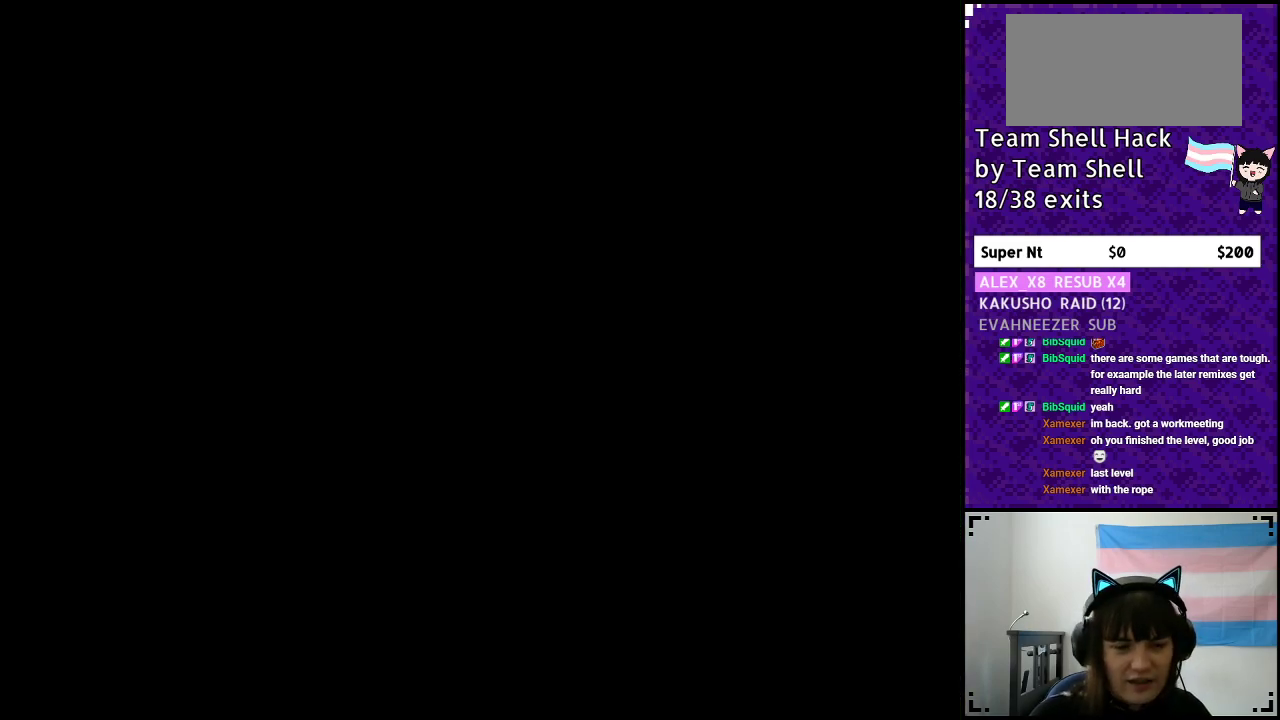
{"buttons": ["Y"], "events": [[167, "DPAD_RIGHT", "down"], [383, "Y", "down"], [417, "DPAD_RIGHT", "up"]]}
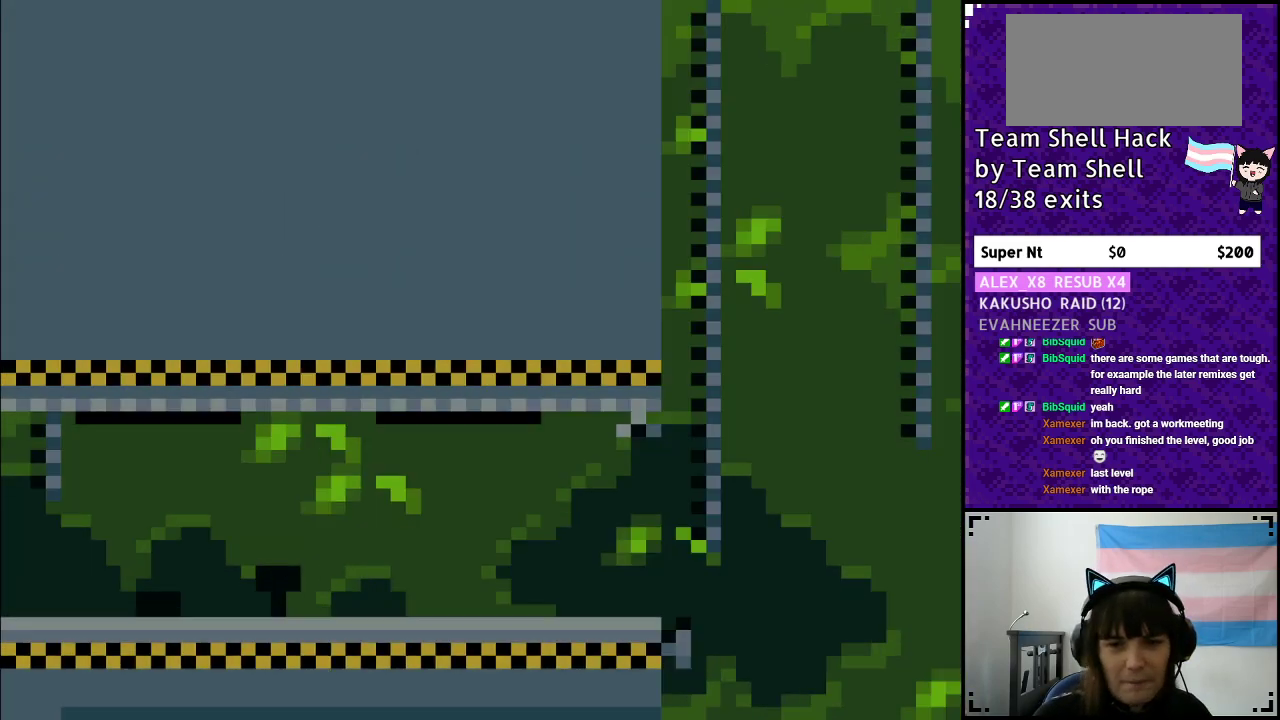
{"buttons": ["Y", "DPAD_RIGHT"], "events": [[67, "DPAD_RIGHT", "down"]]}
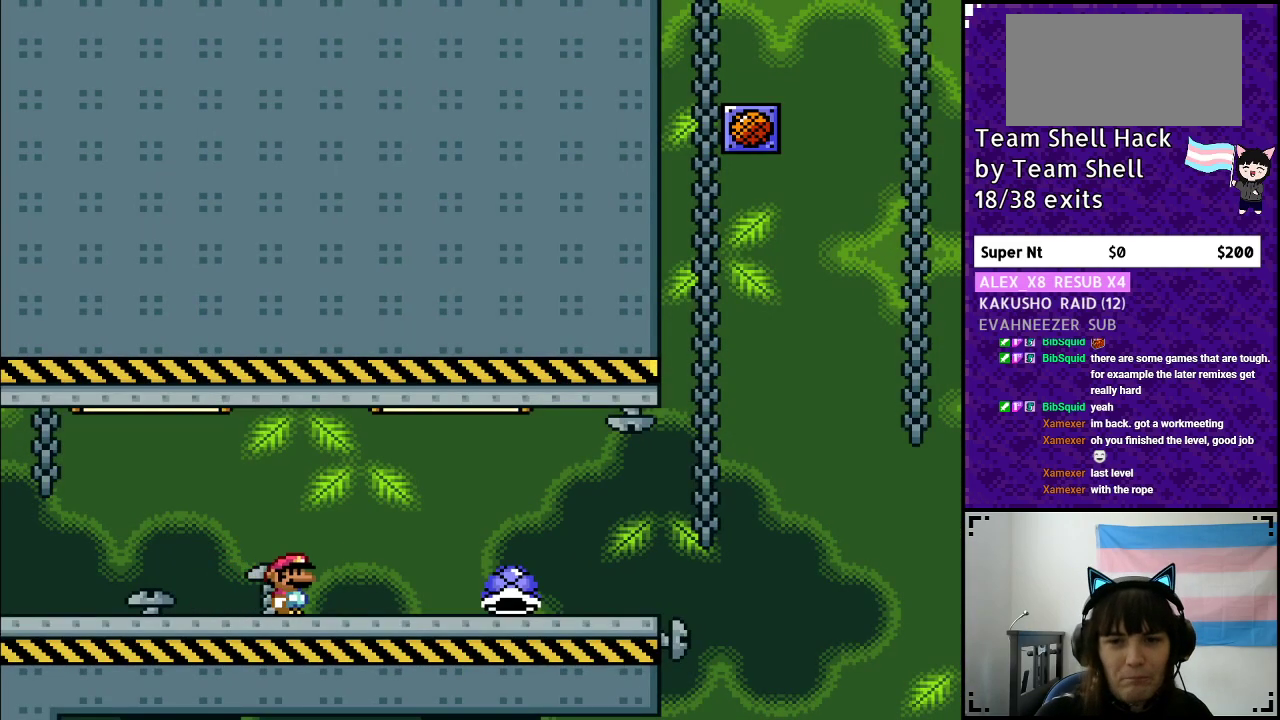
{"buttons": ["Y", "DPAD_RIGHT"], "events": []}
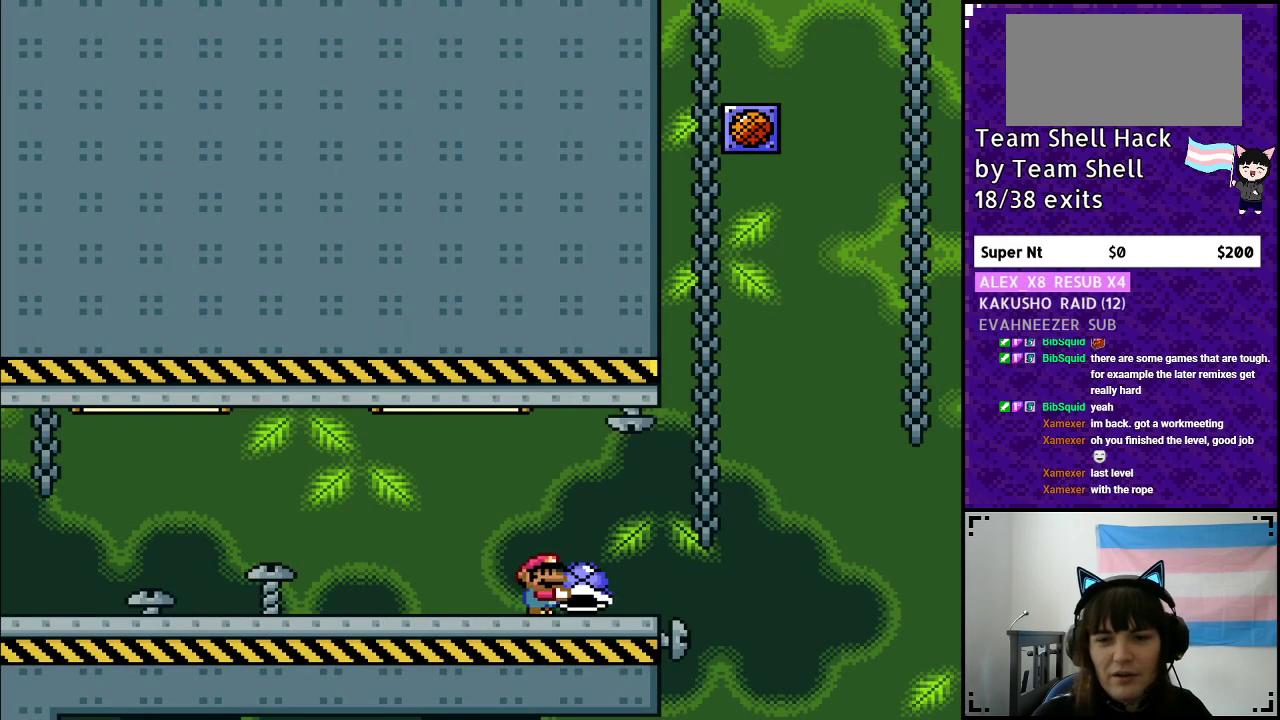
{"buttons": ["B", "Y", "DPAD_LEFT"], "events": [[183, "B", "down"], [350, "DPAD_RIGHT", "up"], [450, "DPAD_LEFT", "down"]]}
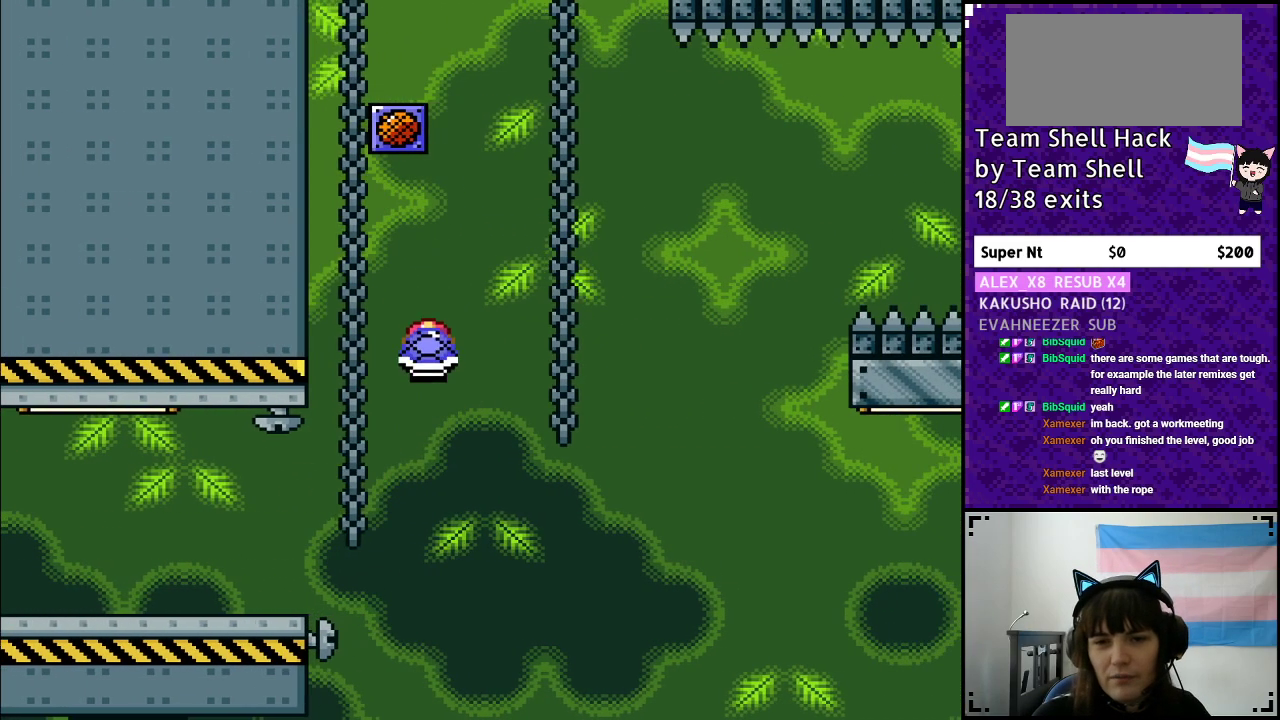
{"buttons": ["B", "Y", "DPAD_RIGHT"], "events": [[83, "Y", "up"], [100, "DPAD_LEFT", "up"], [167, "DPAD_RIGHT", "down"], [167, "Y", "down"]]}
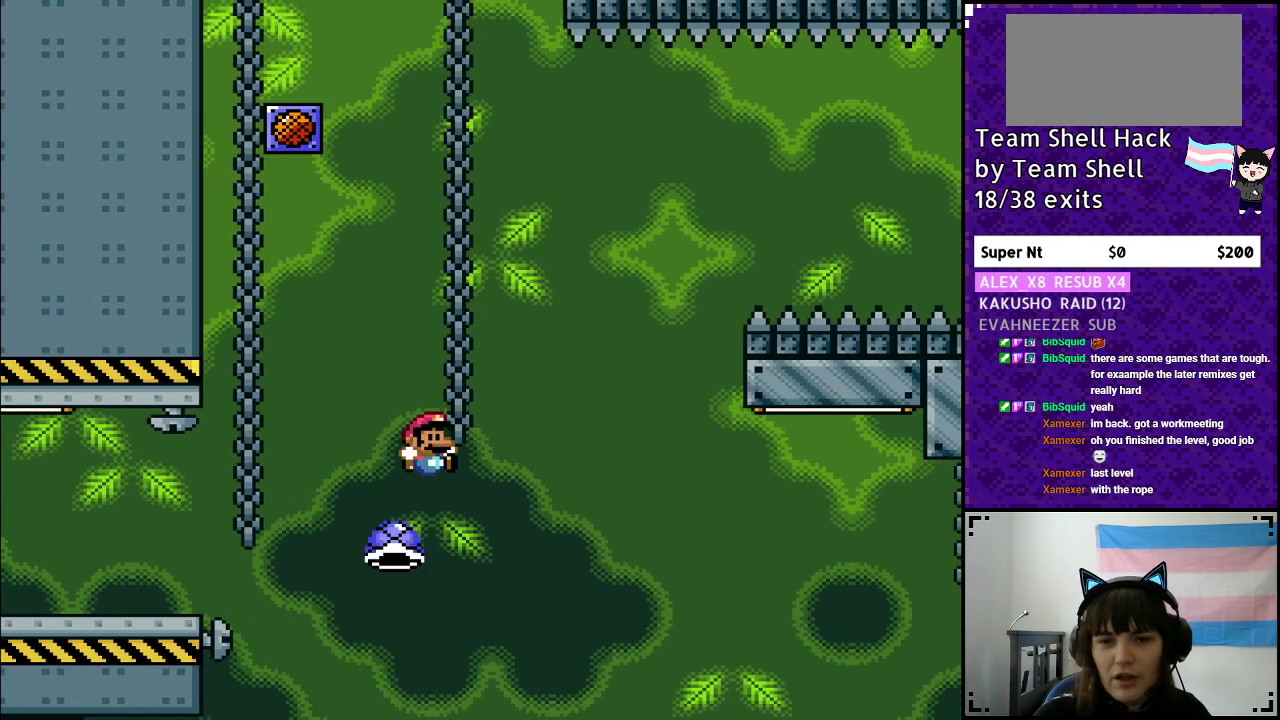
{"buttons": ["B", "Y"], "events": [[217, "DPAD_RIGHT", "up"]]}
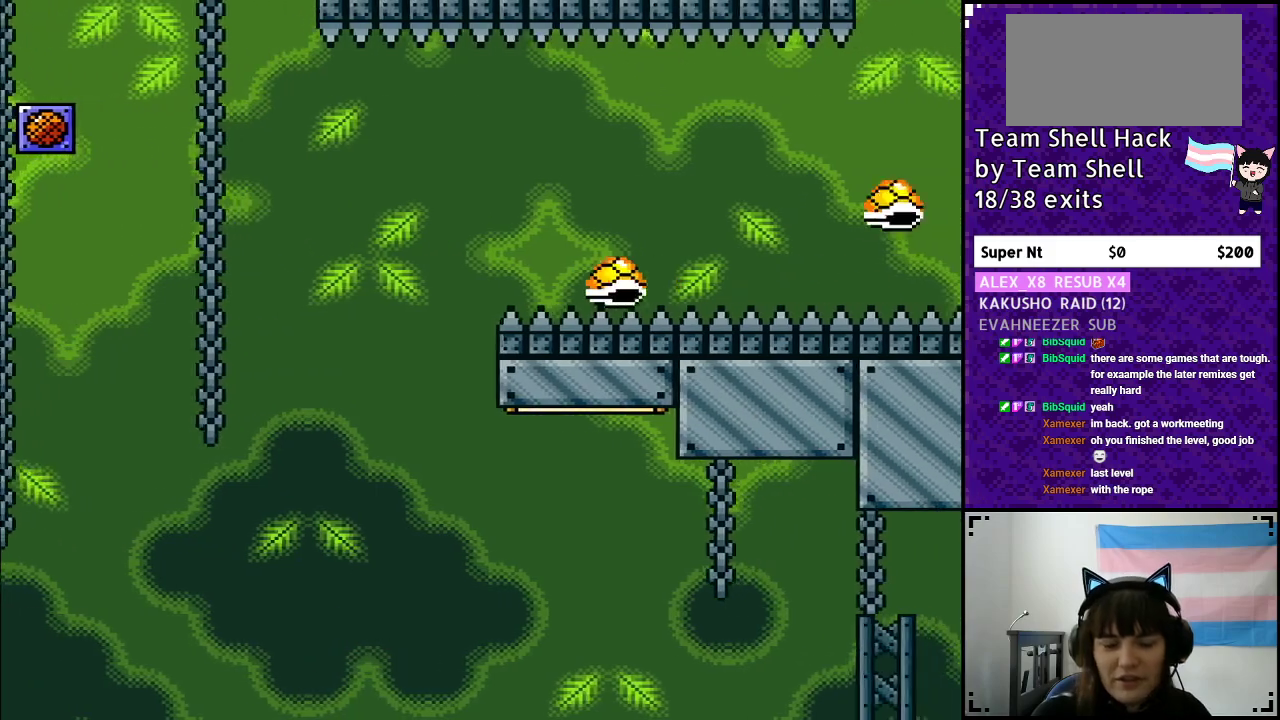
{"buttons": ["Y"], "events": [[433, "B", "up"]]}
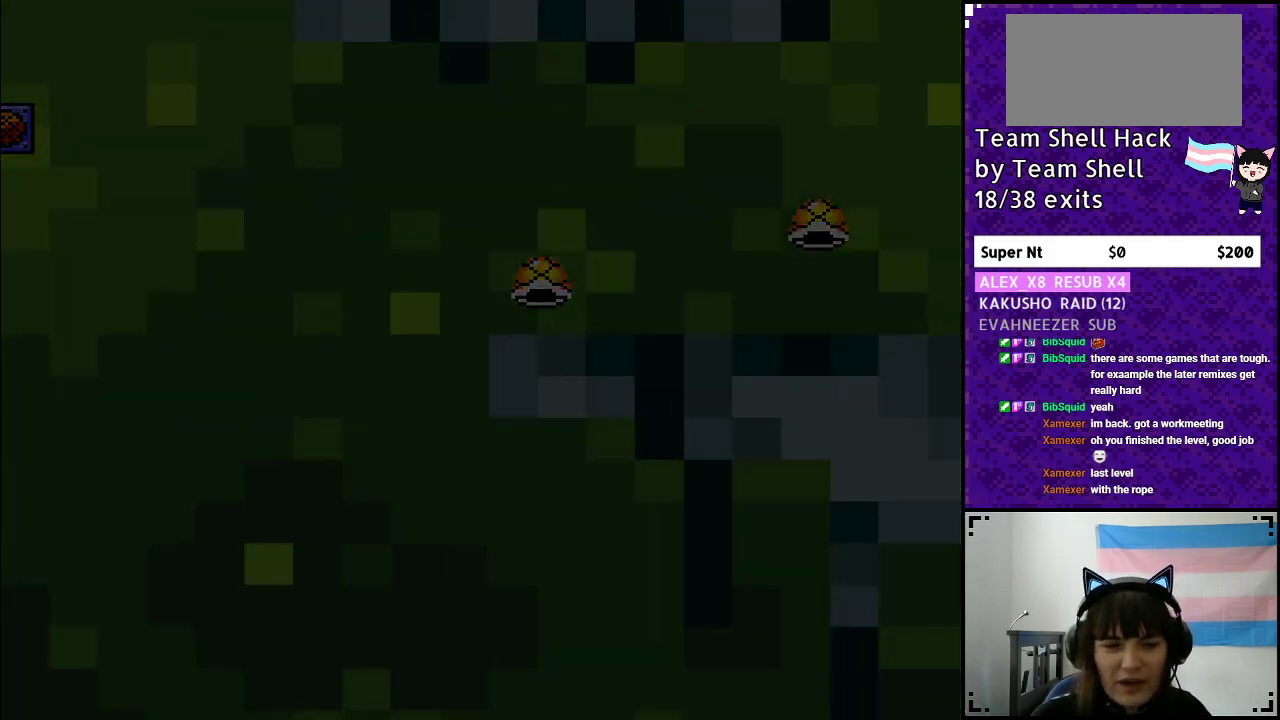
{"buttons": ["Y"], "events": []}
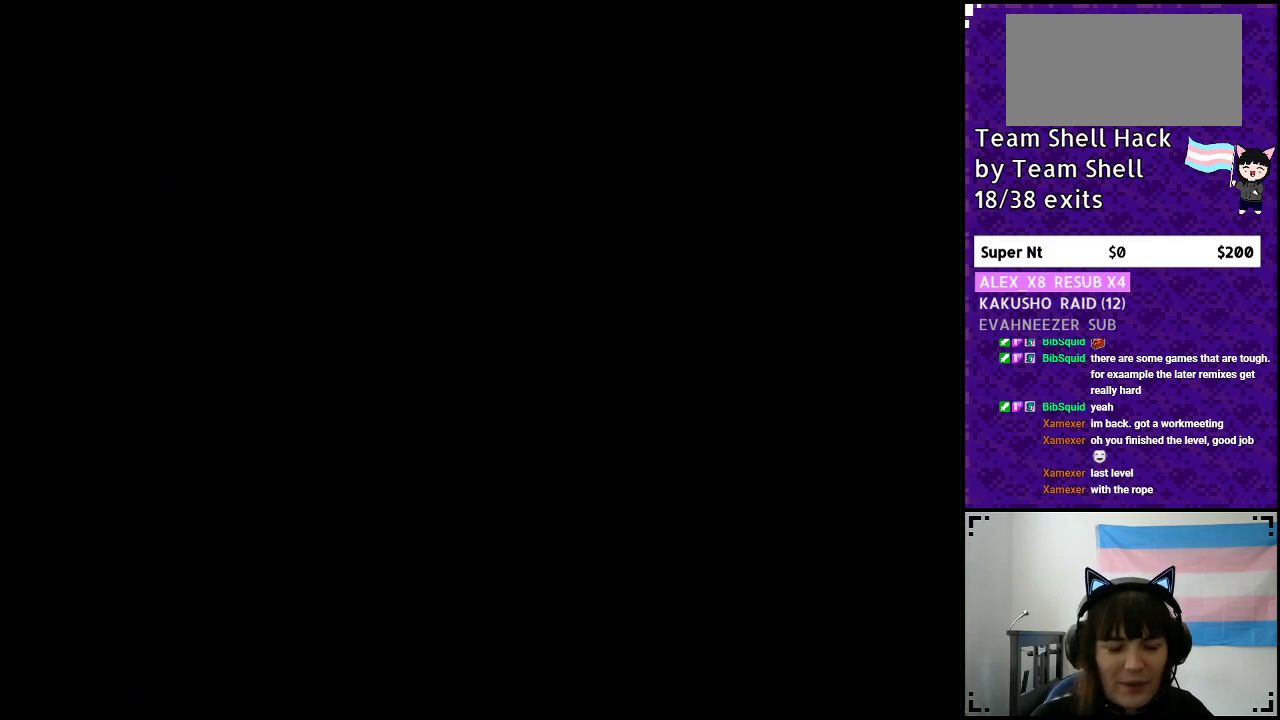
{"buttons": ["Y", "DPAD_RIGHT"], "events": [[383, "DPAD_RIGHT", "down"]]}
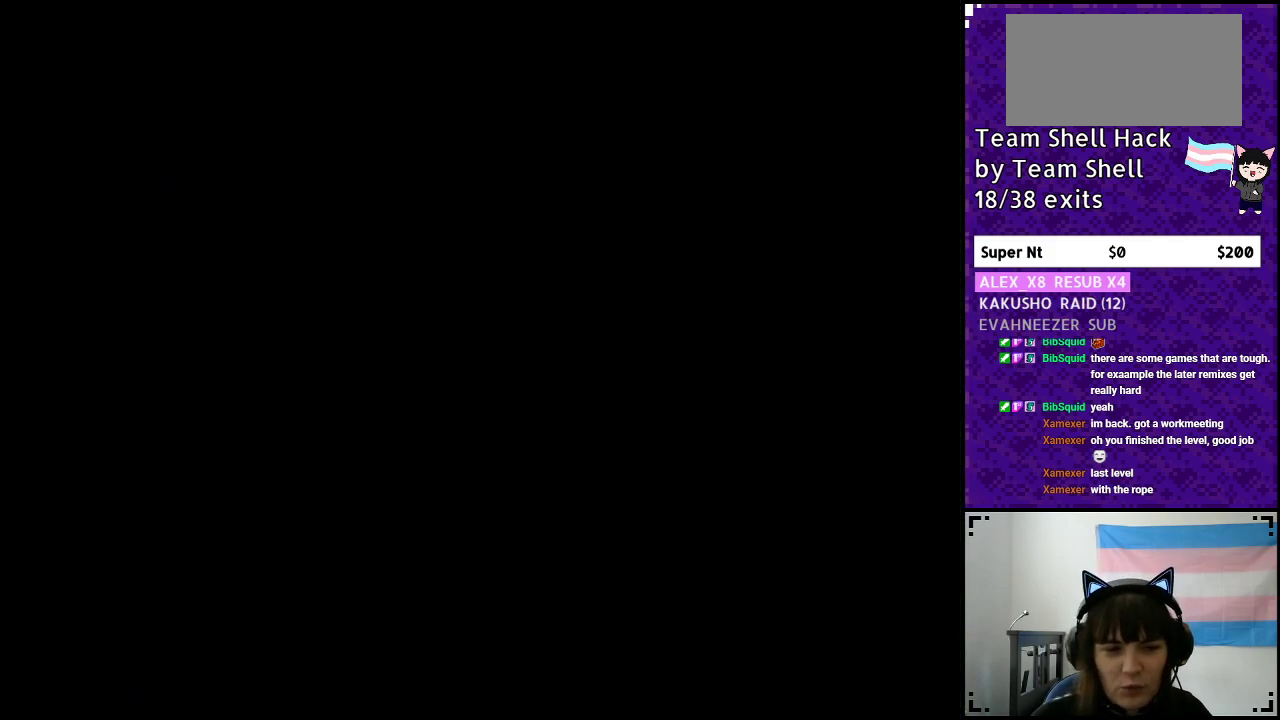
{"buttons": ["Y", "DPAD_RIGHT"], "events": []}
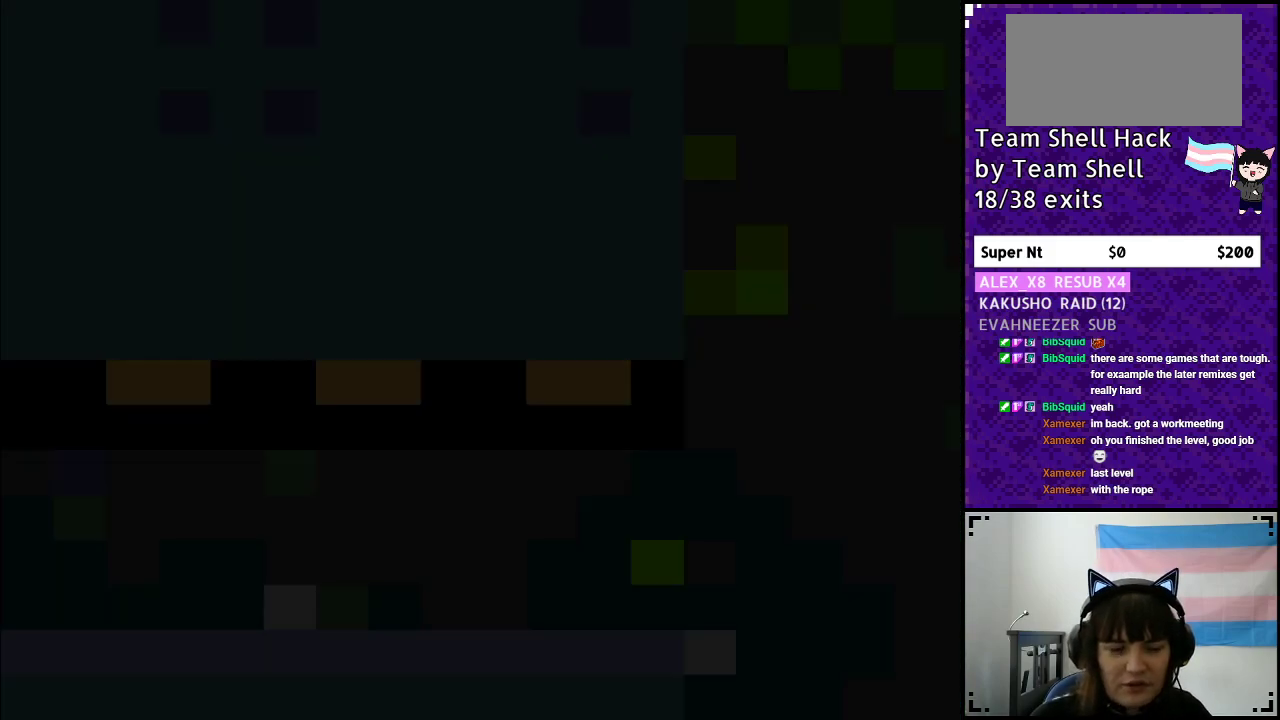
{"buttons": ["Y", "DPAD_RIGHT"], "events": []}
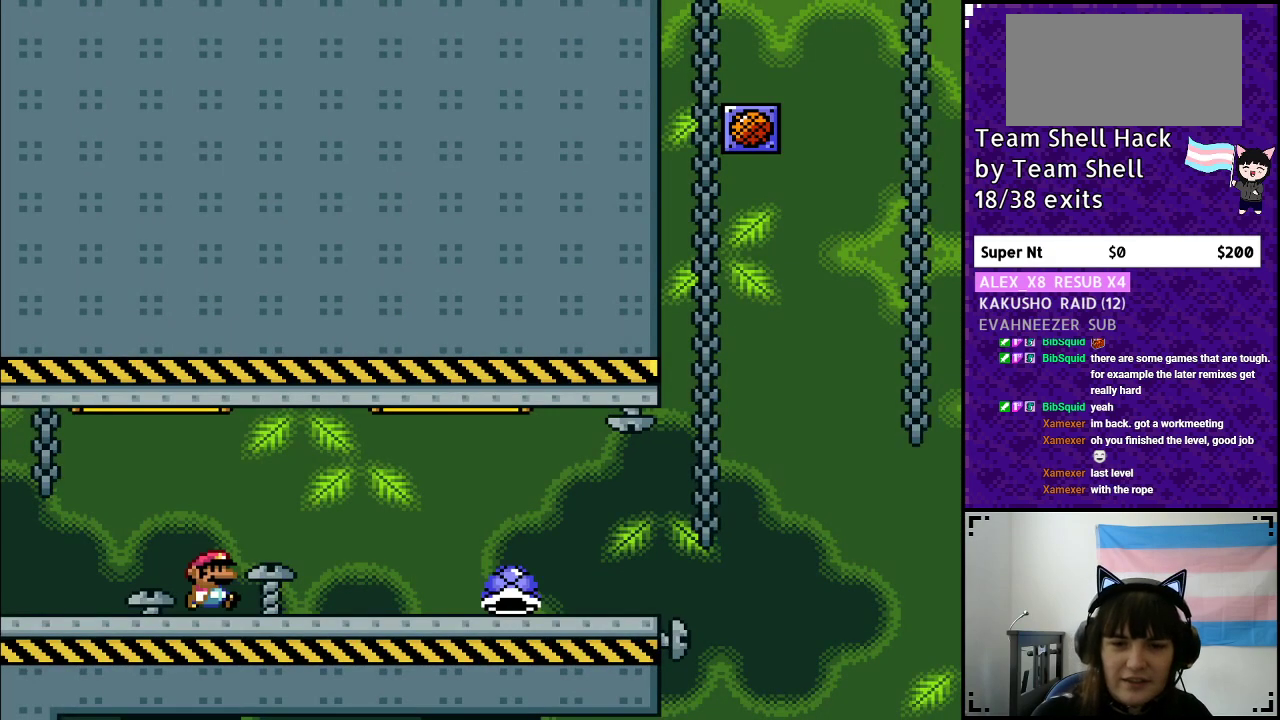
{"buttons": ["Y", "DPAD_RIGHT"], "events": []}
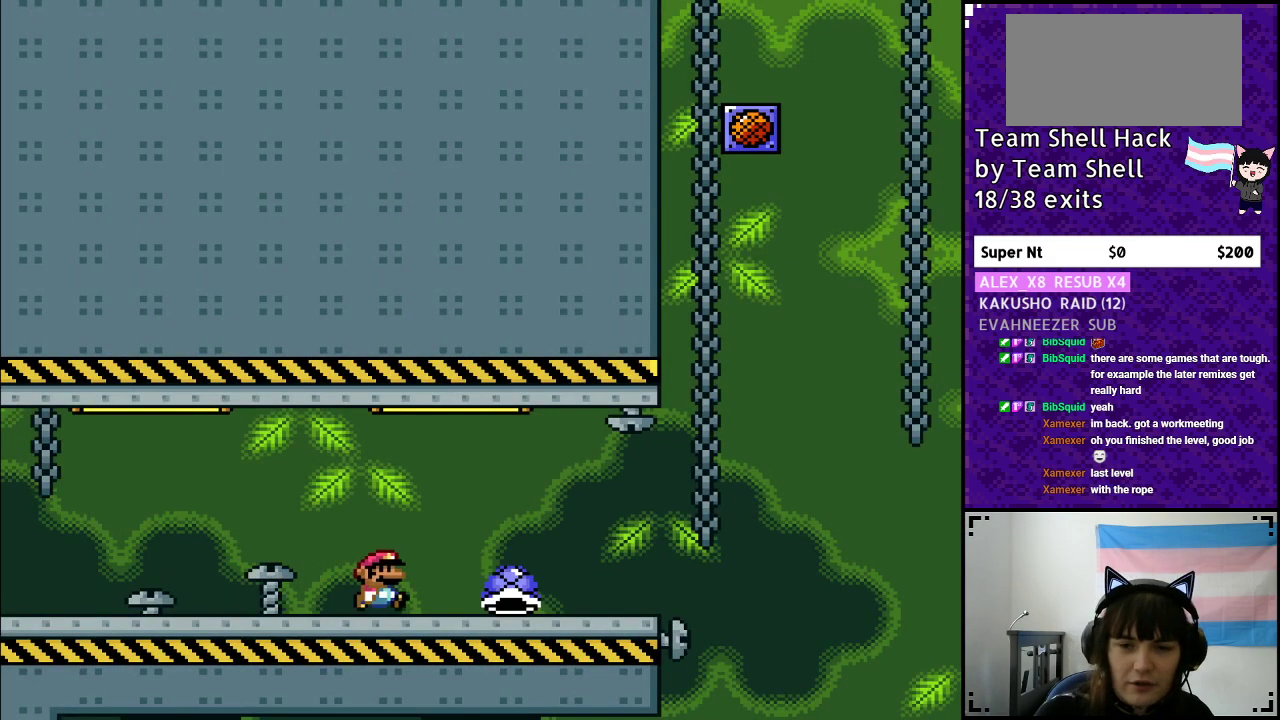
{"buttons": ["B", "Y", "DPAD_RIGHT"], "events": [[483, "B", "down"]]}
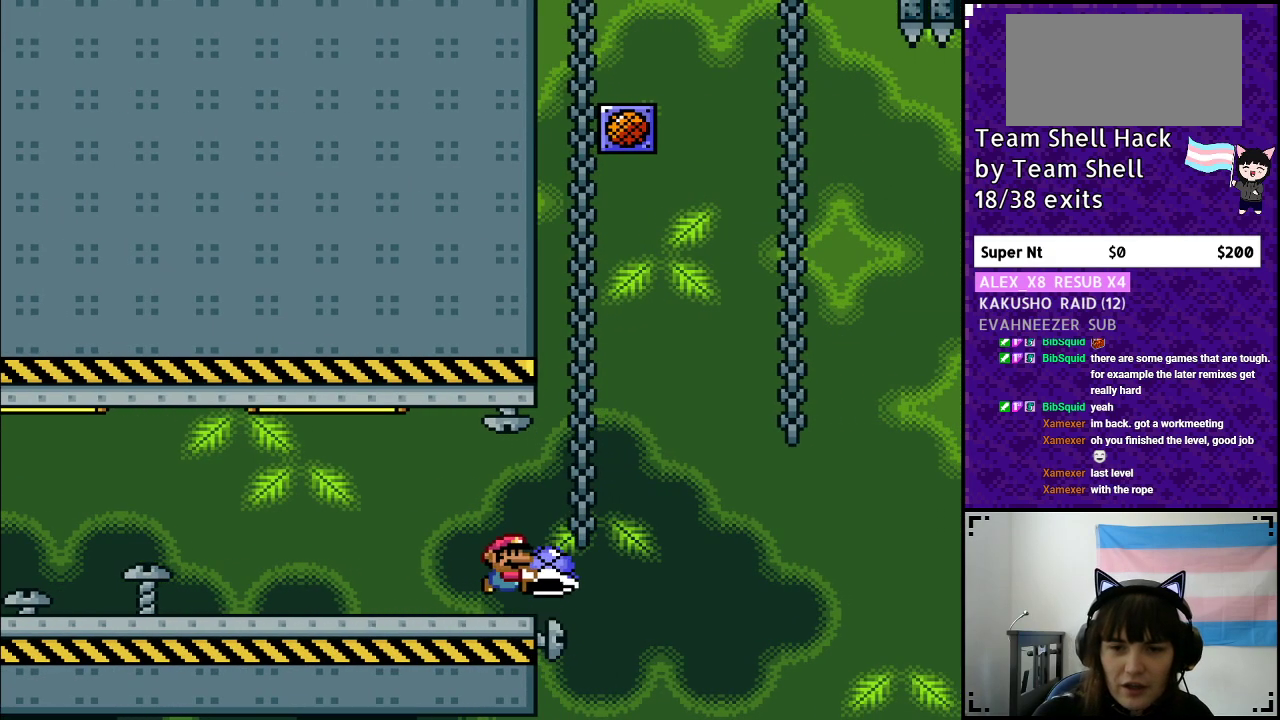
{"buttons": ["B", "Y", "DPAD_RIGHT"], "events": [[167, "DPAD_RIGHT", "up"], [267, "DPAD_LEFT", "down"], [400, "DPAD_LEFT", "up"], [450, "Y", "up"], [467, "DPAD_RIGHT", "down"], [500, "Y", "down"]]}
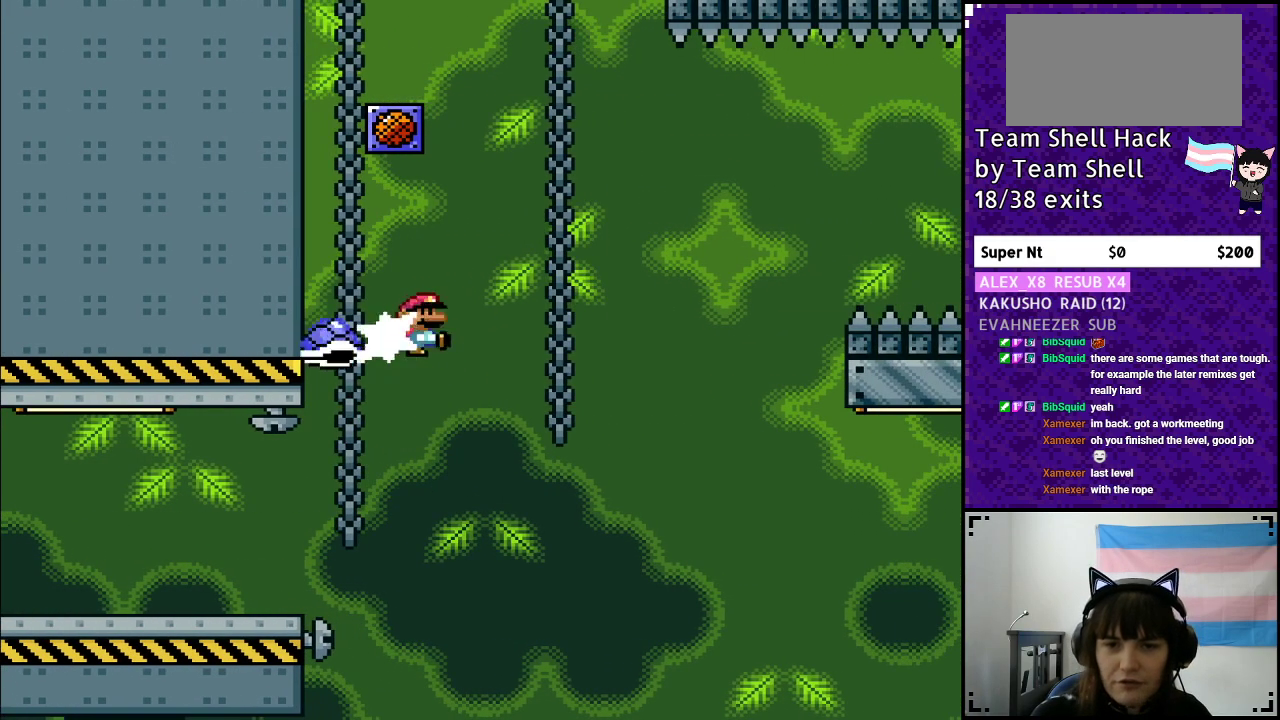
{"buttons": ["B", "Y", "DPAD_RIGHT"], "events": []}
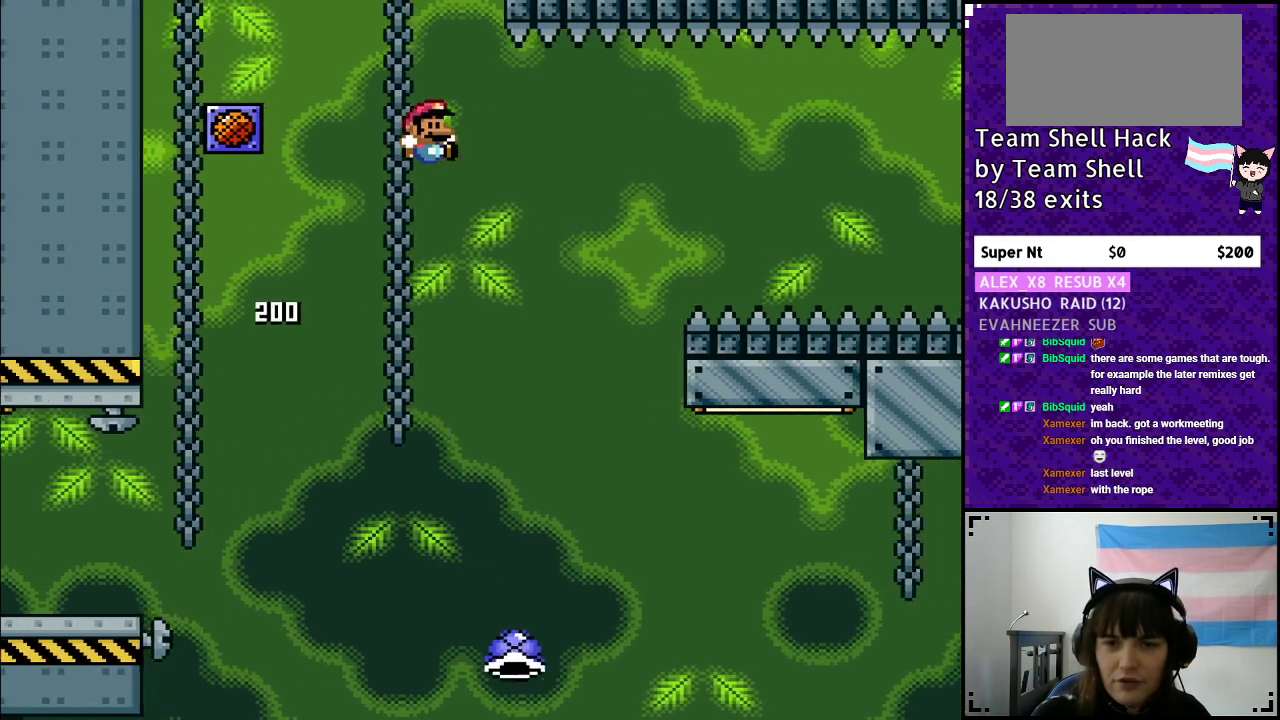
{"buttons": ["Y", "DPAD_RIGHT"], "events": [[450, "B", "up"]]}
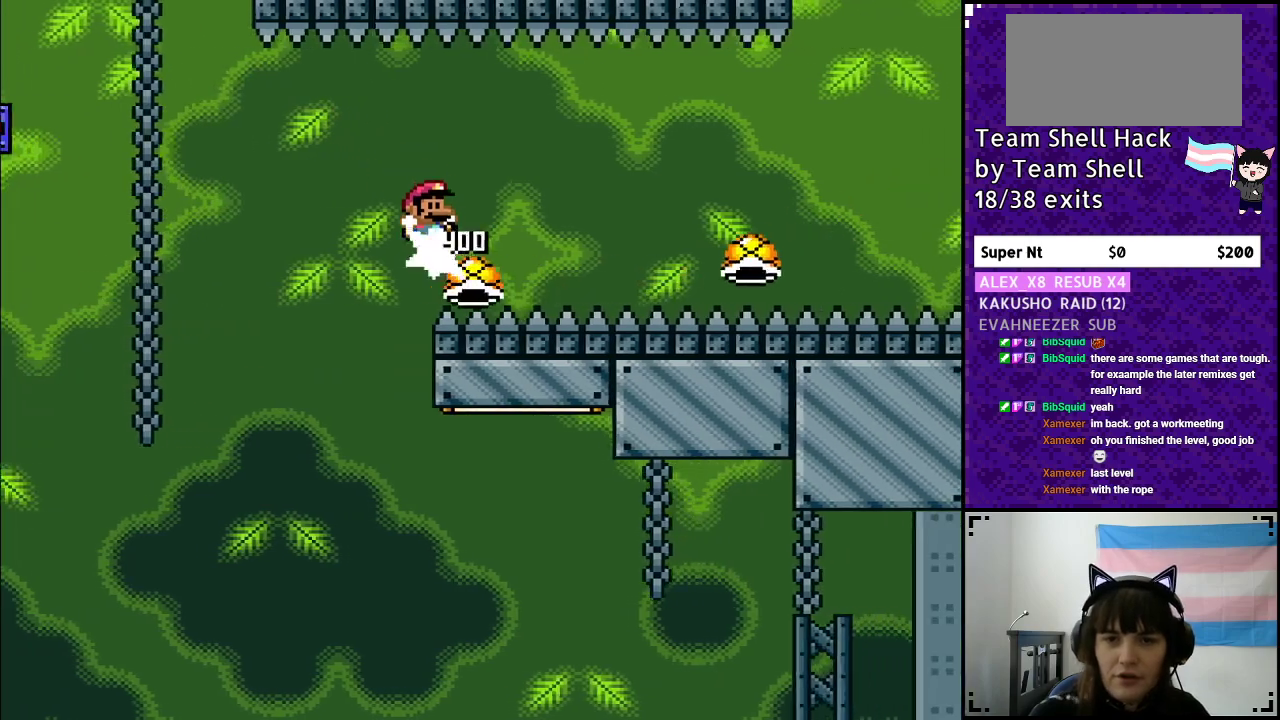
{"buttons": ["B", "Y", "DPAD_RIGHT"], "events": [[350, "B", "down"]]}
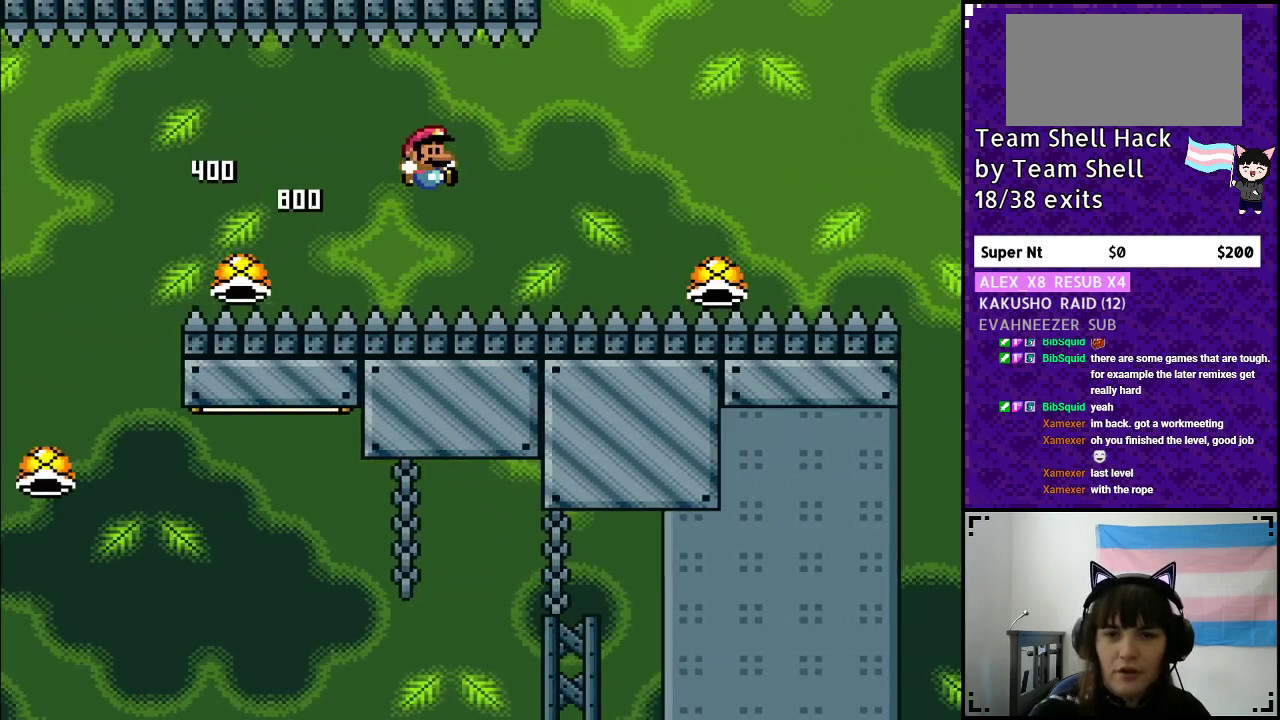
{"buttons": ["B", "Y", "DPAD_RIGHT"], "events": []}
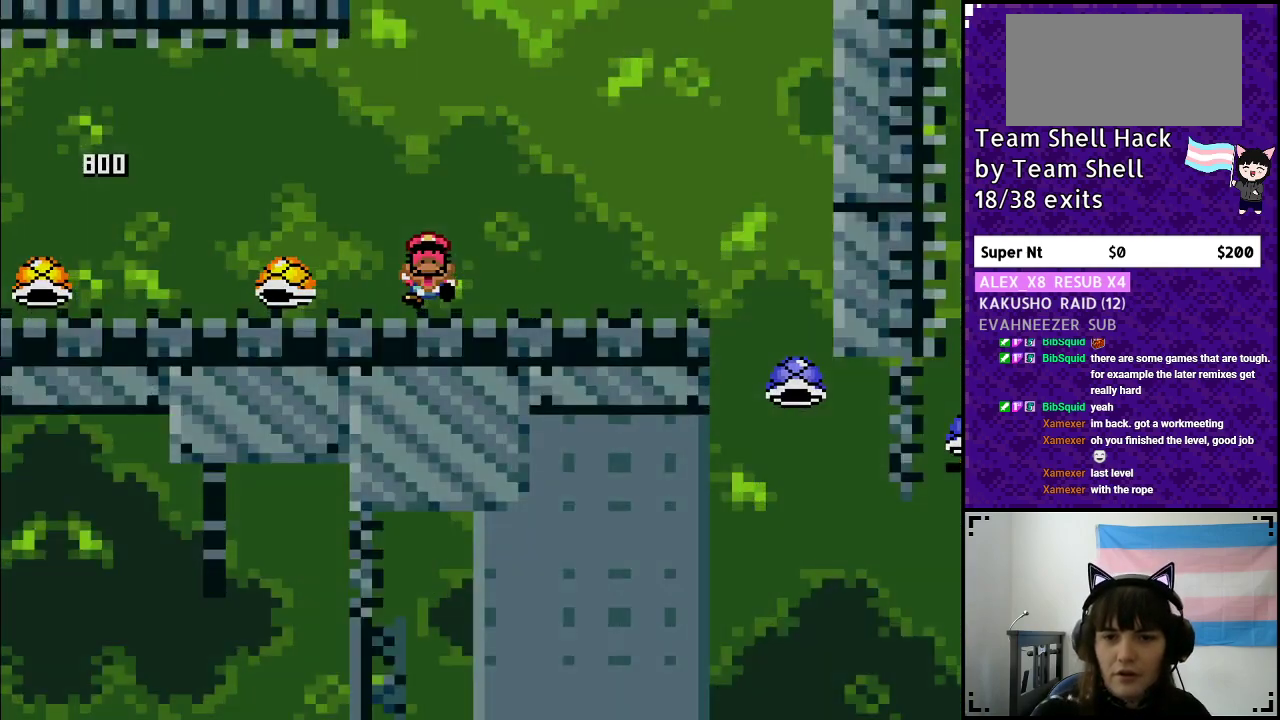
{"buttons": [], "events": [[200, "B", "up"], [200, "DPAD_RIGHT", "up"], [250, "Y", "up"]]}
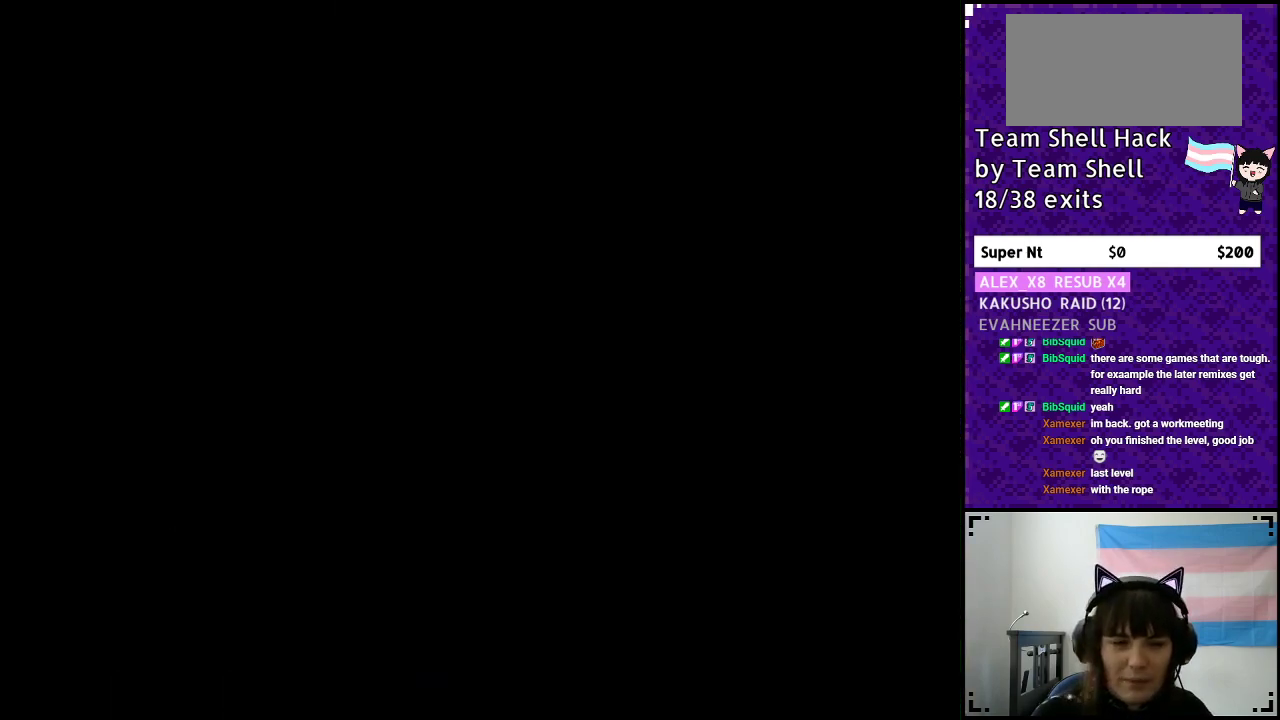
{"buttons": [], "events": []}
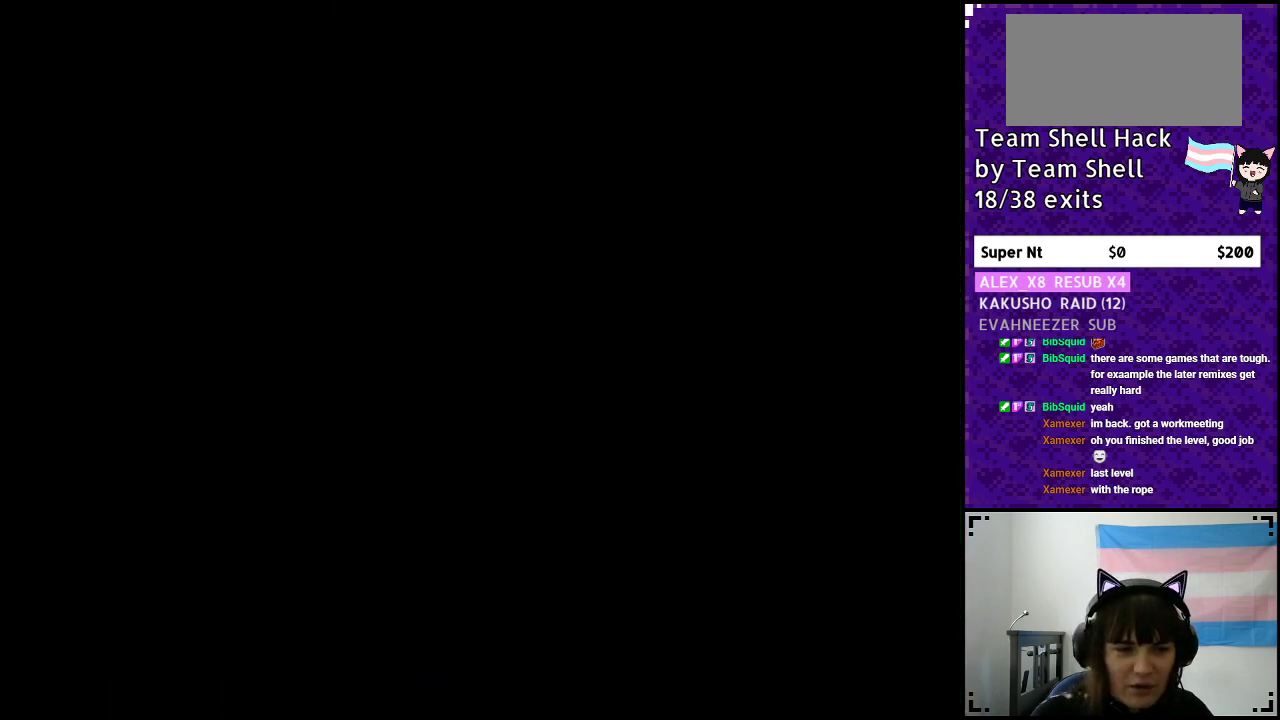
{"buttons": [], "events": []}
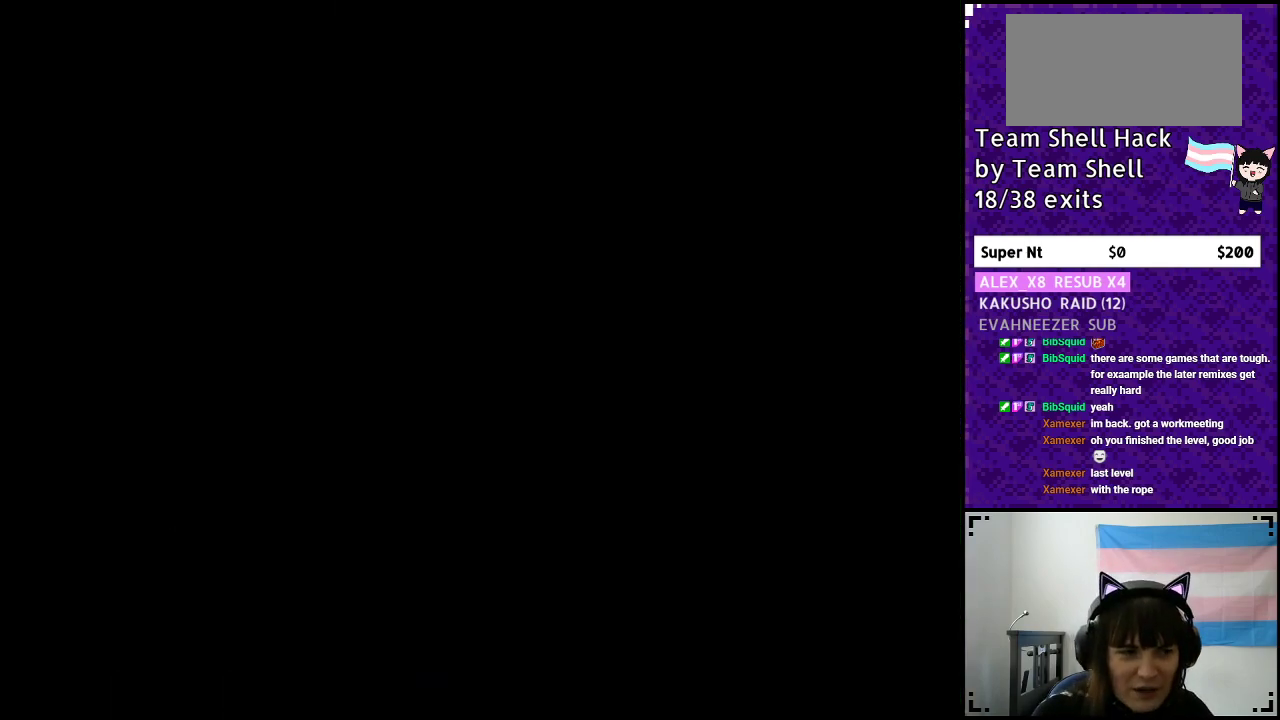
{"buttons": ["Y", "DPAD_RIGHT"], "events": [[250, "DPAD_RIGHT", "down"], [483, "Y", "down"]]}
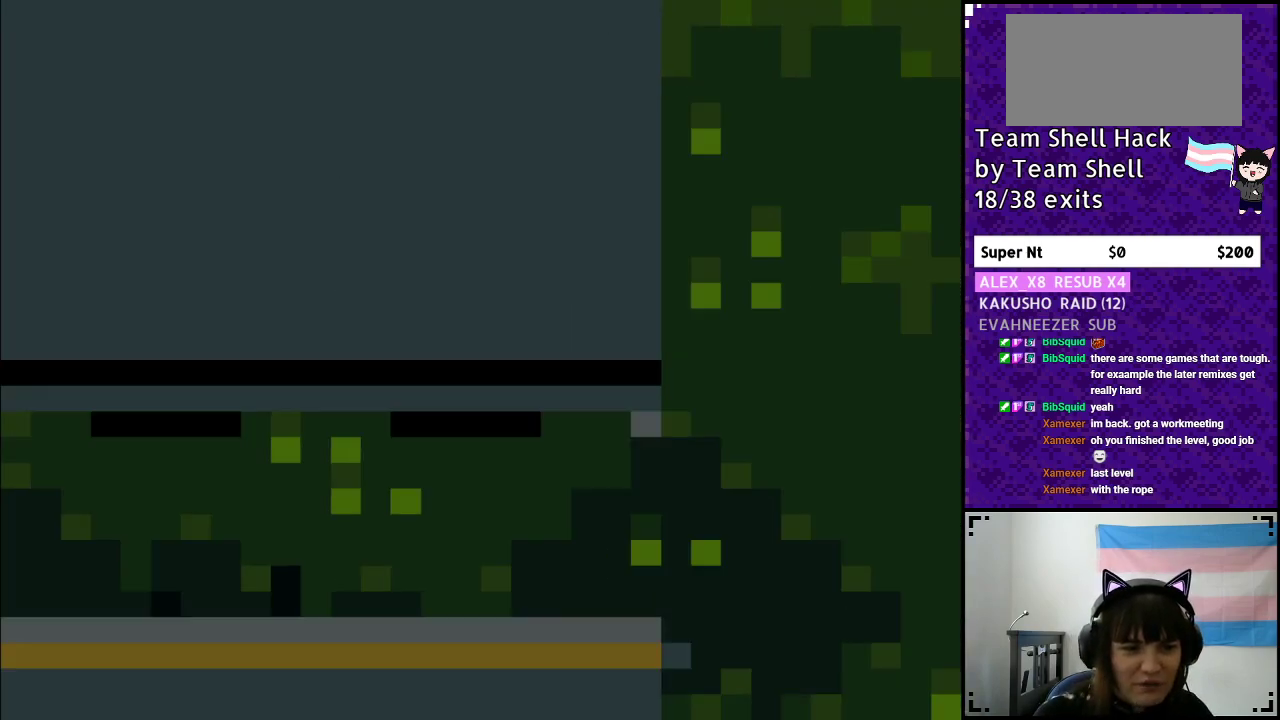
{"buttons": ["Y", "DPAD_RIGHT"], "events": []}
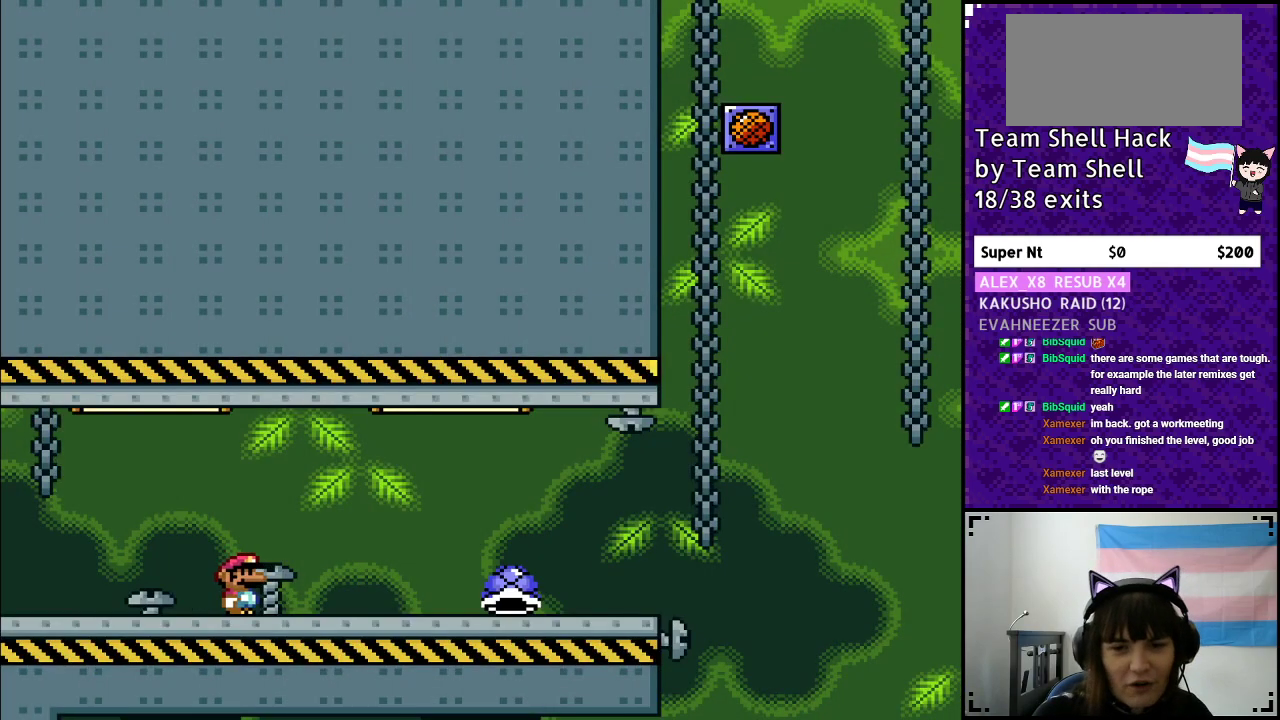
{"buttons": ["Y", "DPAD_RIGHT"], "events": []}
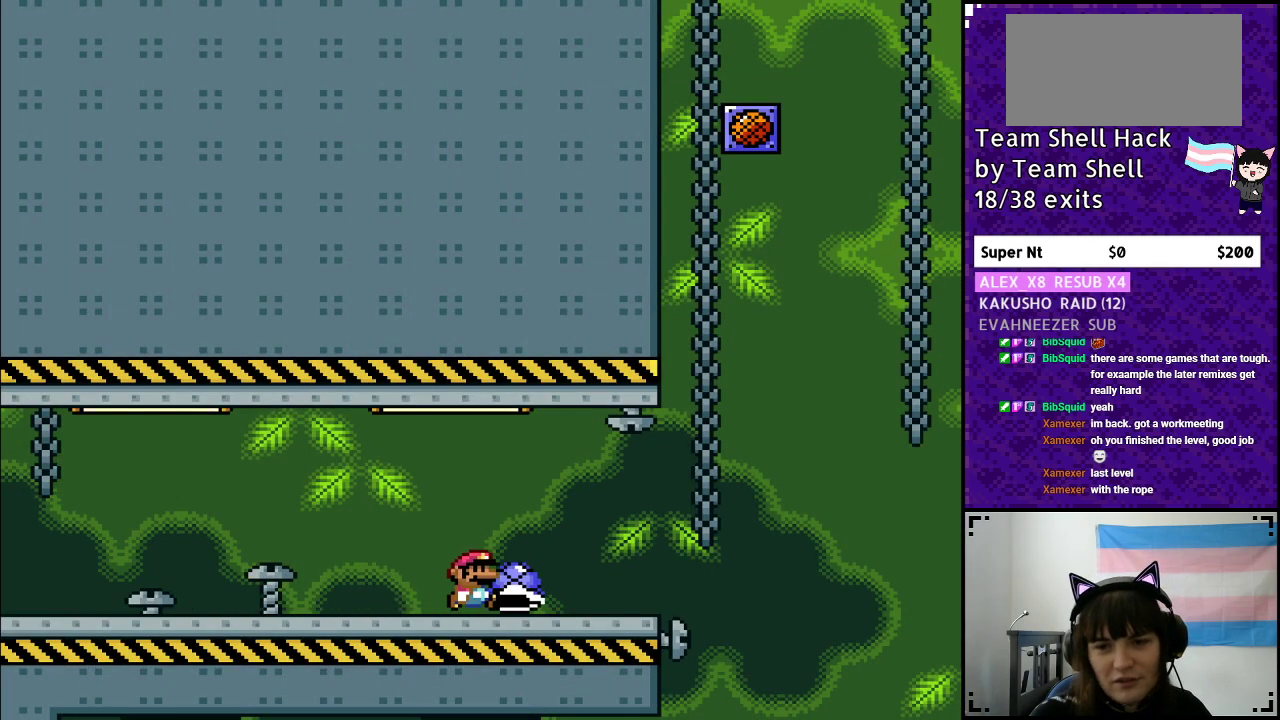
{"buttons": ["B", "Y"], "events": [[333, "B", "down"], [467, "DPAD_RIGHT", "up"]]}
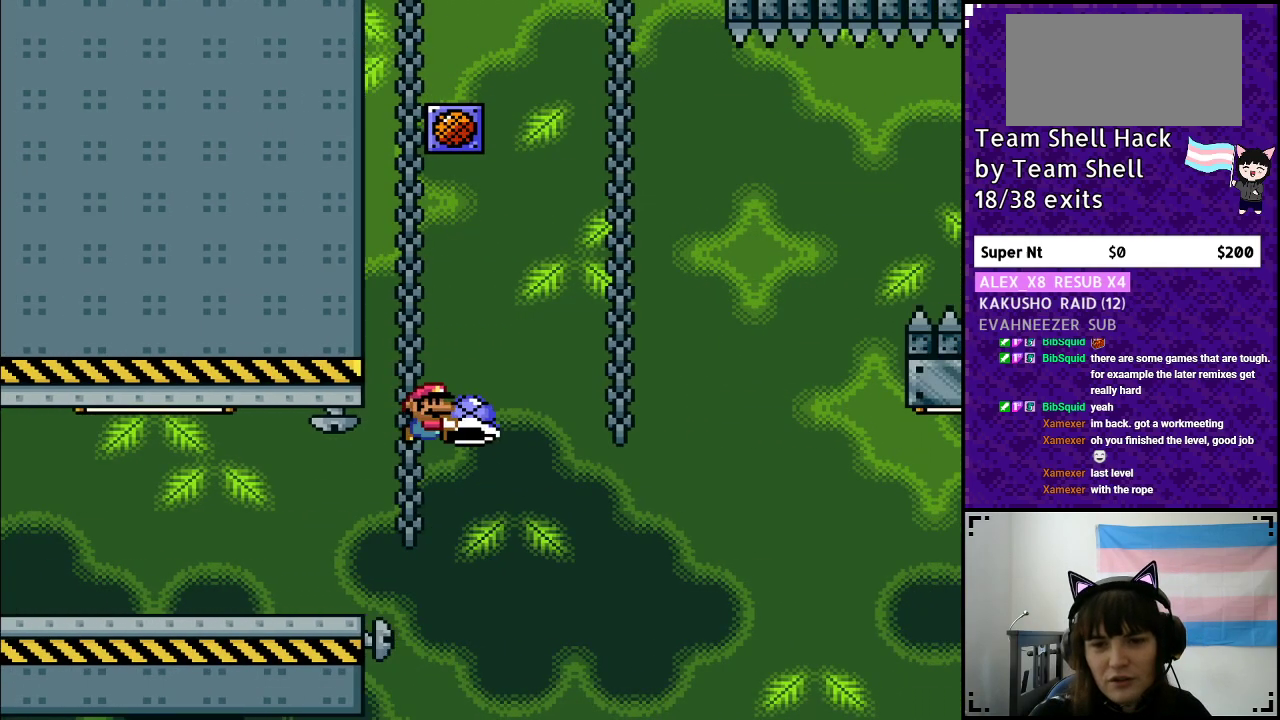
{"buttons": ["B", "Y", "DPAD_RIGHT"], "events": [[100, "DPAD_LEFT", "down"], [233, "DPAD_LEFT", "up"], [267, "Y", "up"], [317, "DPAD_RIGHT", "down"], [333, "Y", "down"]]}
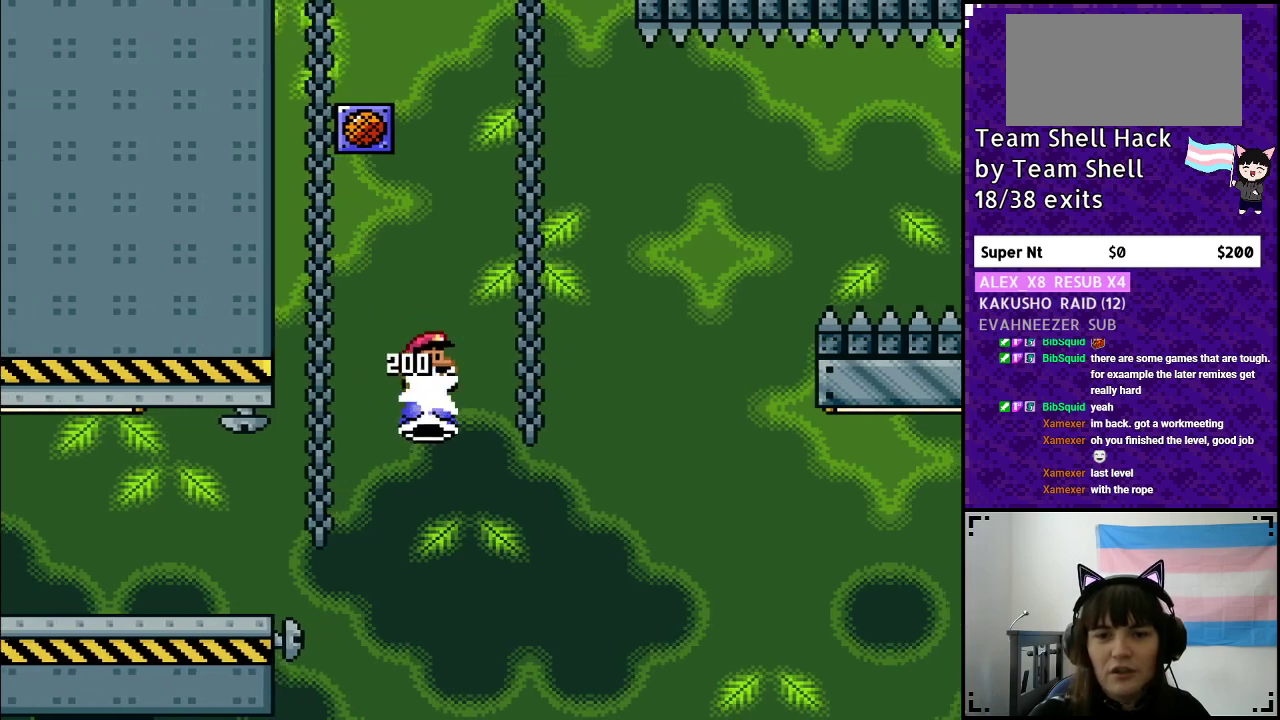
{"buttons": ["B", "Y", "DPAD_RIGHT"], "events": []}
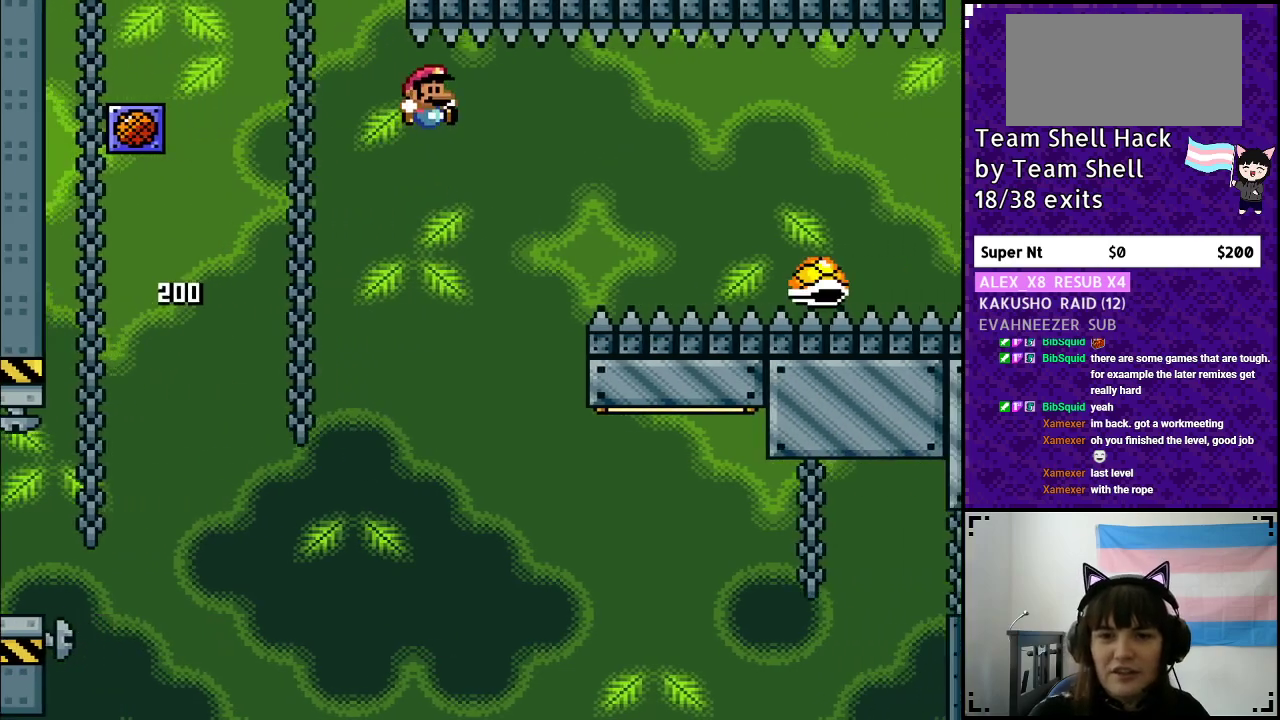
{"buttons": ["Y", "DPAD_RIGHT"], "events": [[250, "B", "up"]]}
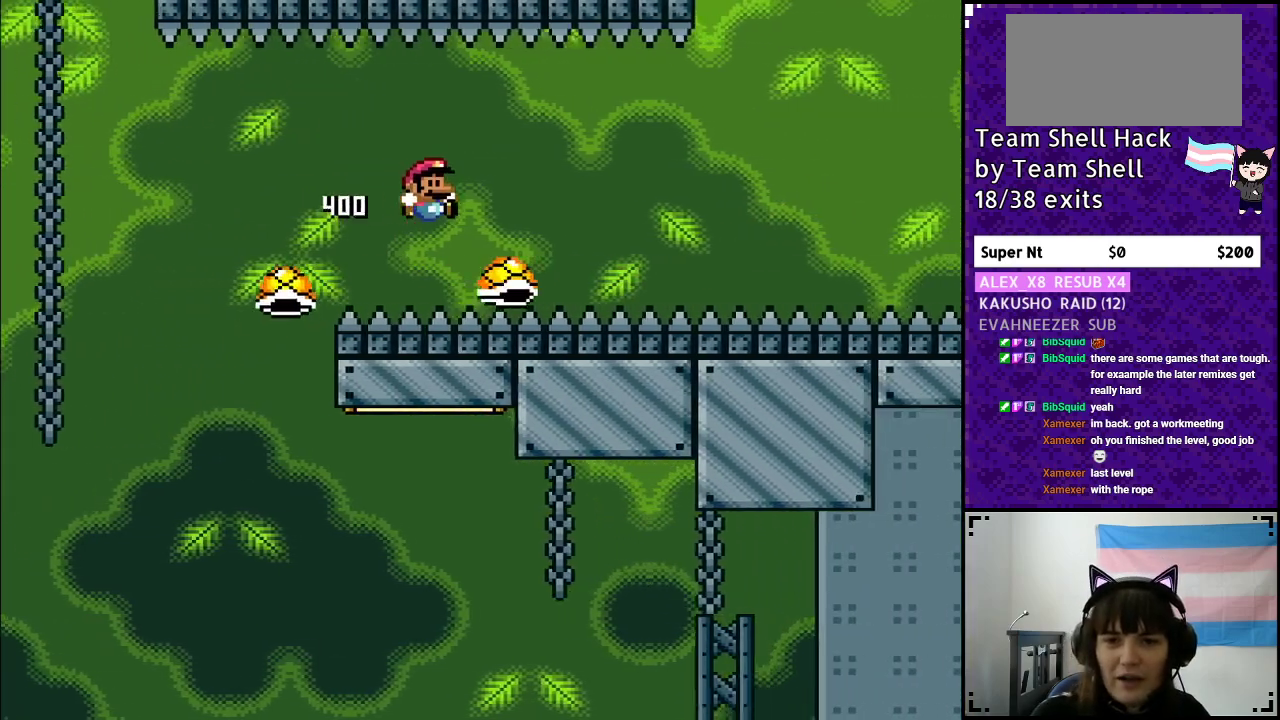
{"buttons": ["B", "Y", "DPAD_RIGHT"], "events": [[167, "B", "down"]]}